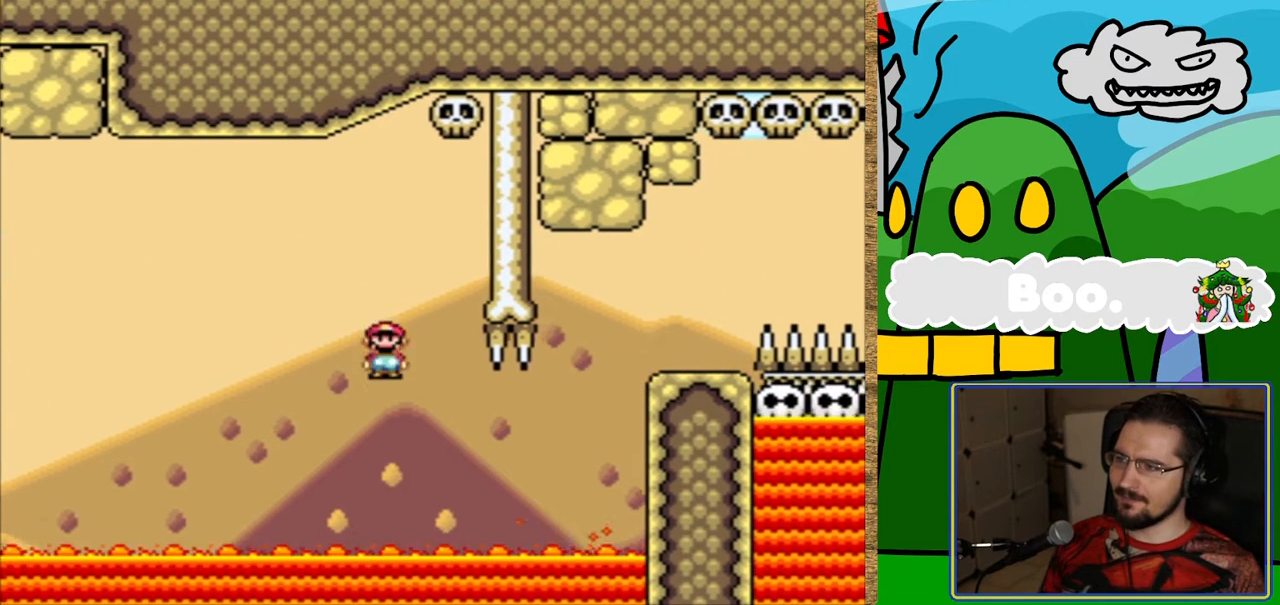
Gameplay with a controller (Nintendo layout); each line is a JSON object with the inputs held at the frame after it. "events" lists button and stick changes between this image and that frame as [ms after this image, input, new state], when the widget could be followed in between. Not read: DPAD_RIGHT L3 R3.
{"buttons": ["Y", "L1"], "events": []}
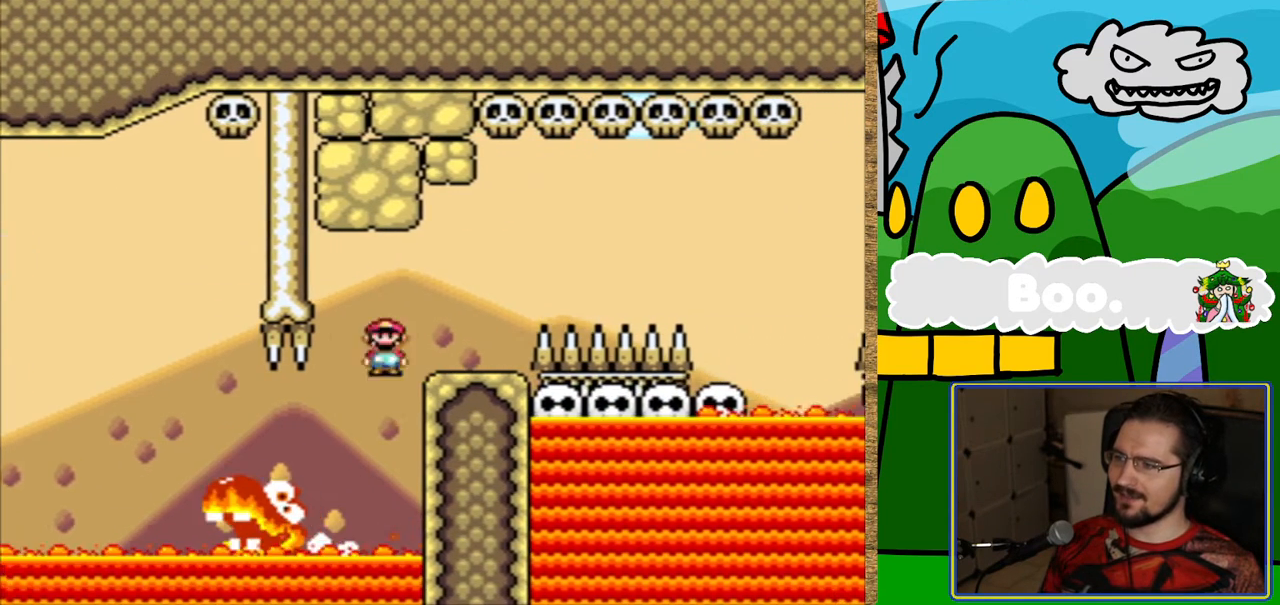
{"buttons": ["Y", "DPAD_LEFT"], "events": [[17, "DPAD_LEFT", "down"], [168, "DPAD_LEFT", "up"], [353, "L1", "up"], [471, "DPAD_LEFT", "down"]]}
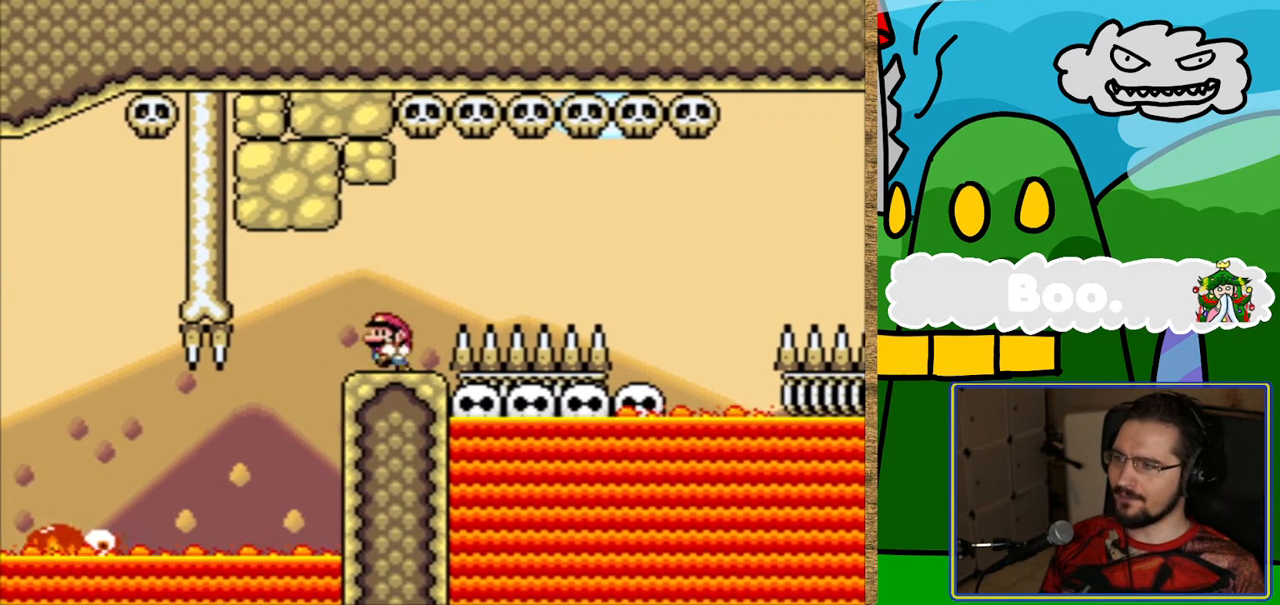
{"buttons": ["B", "Y"], "events": [[101, "DPAD_LEFT", "up"], [420, "B", "down"]]}
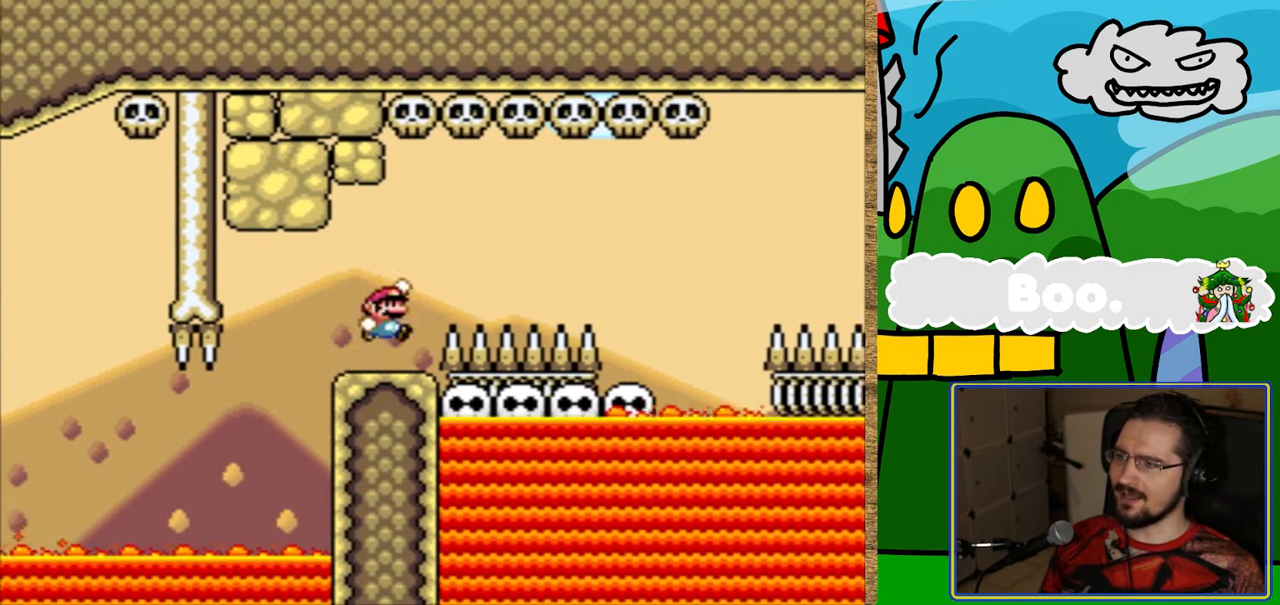
{"buttons": ["B", "Y"], "events": []}
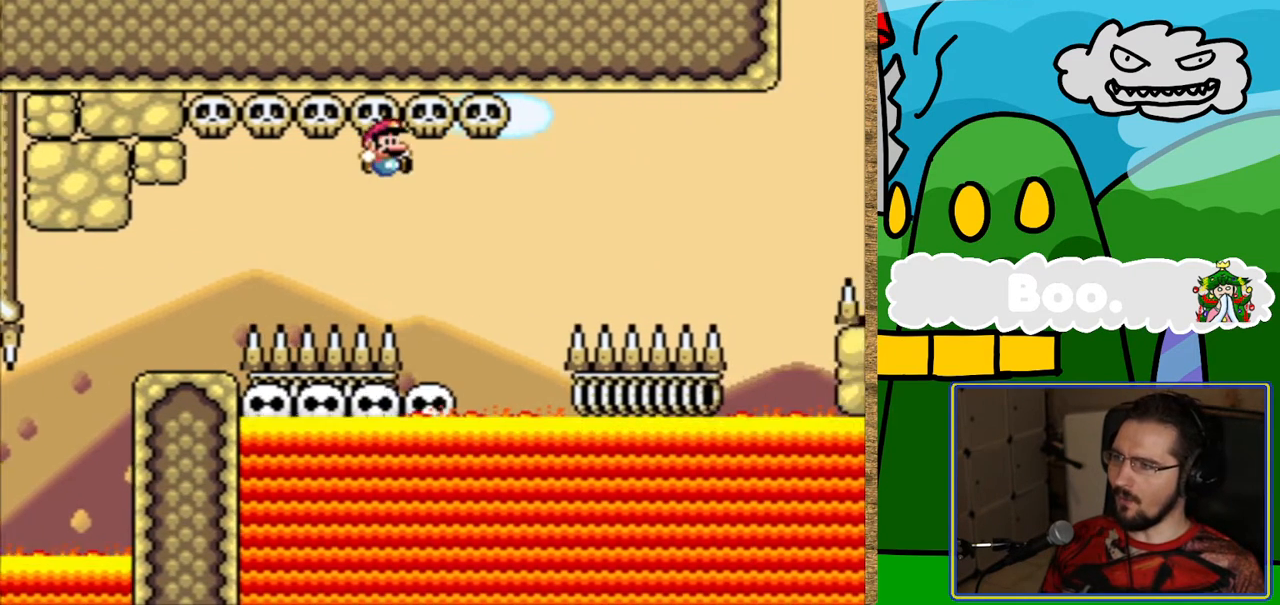
{"buttons": ["Y"], "events": [[51, "DPAD_LEFT", "down"], [118, "DPAD_LEFT", "up"], [219, "B", "up"], [219, "DPAD_LEFT", "down"], [370, "DPAD_LEFT", "up"]]}
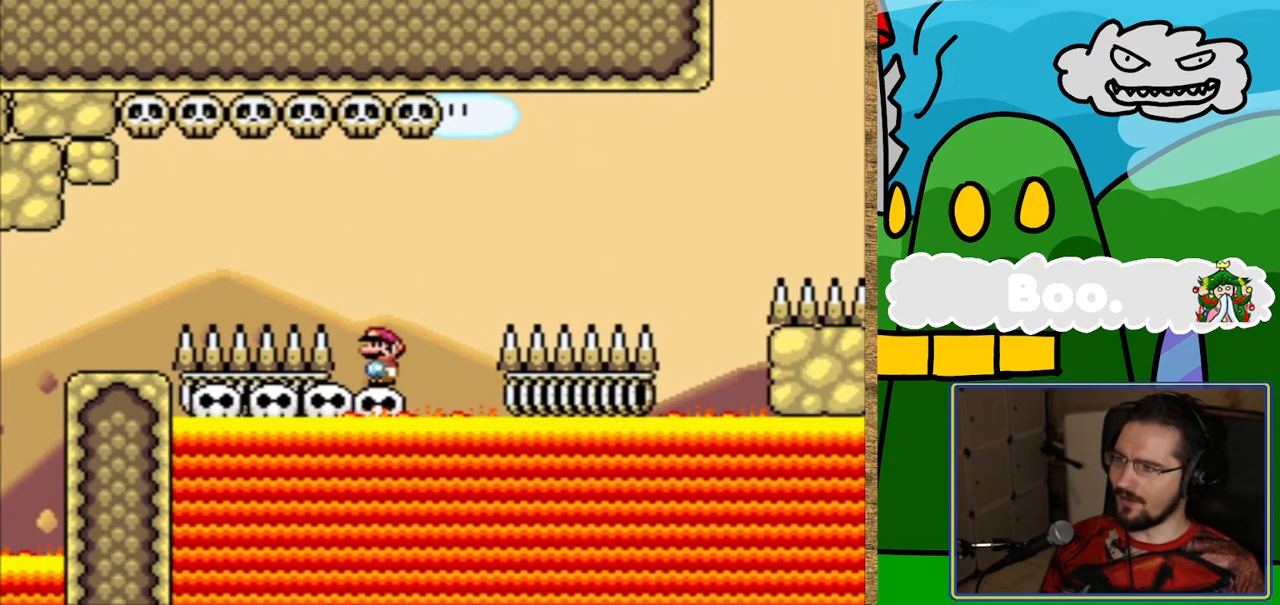
{"buttons": ["Y"], "events": [[219, "DPAD_LEFT", "down"], [454, "DPAD_LEFT", "up"]]}
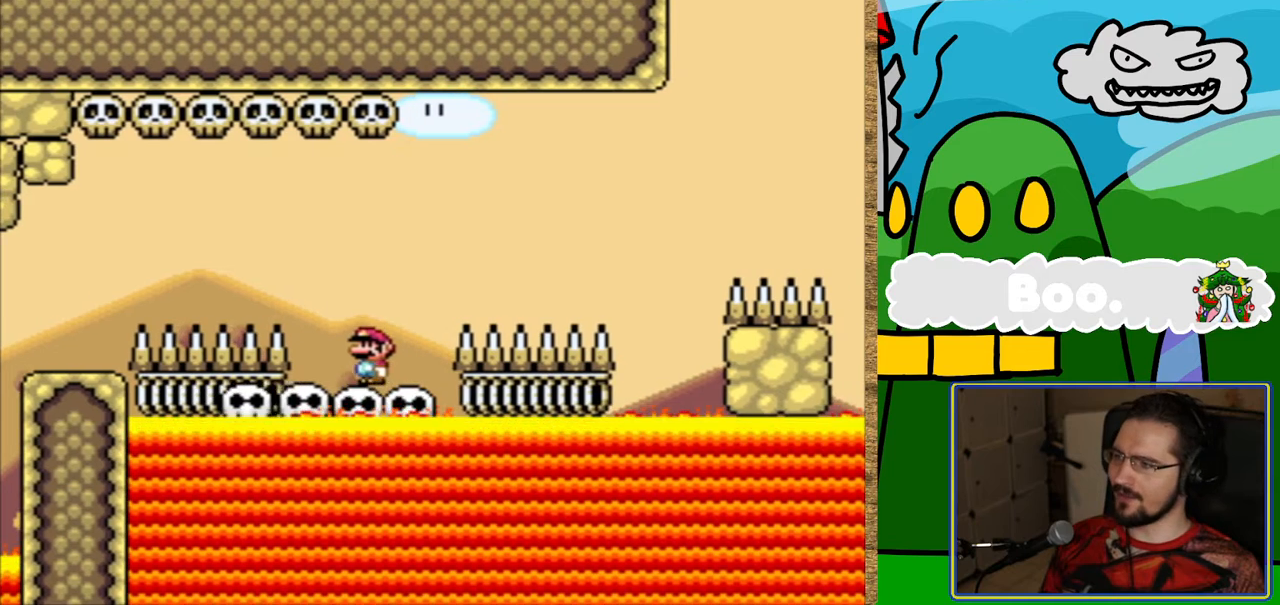
{"buttons": ["Y"], "events": [[118, "DPAD_LEFT", "down"], [219, "DPAD_LEFT", "up"]]}
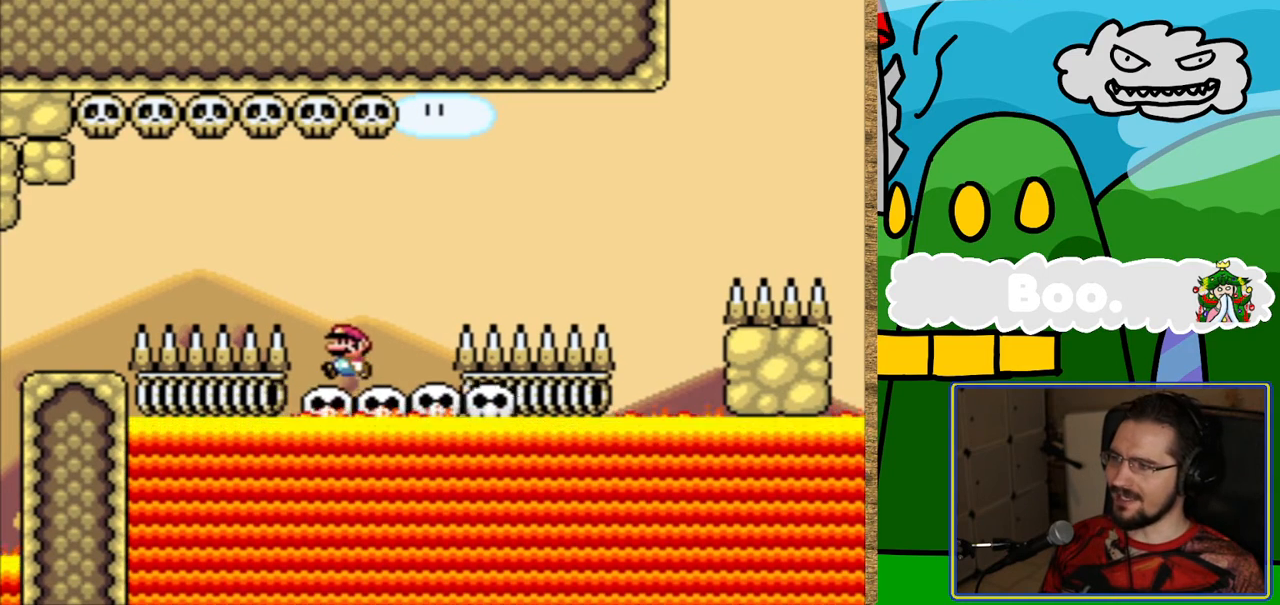
{"buttons": ["B", "Y"], "events": [[84, "DPAD_LEFT", "down"], [152, "DPAD_LEFT", "up"], [437, "B", "down"]]}
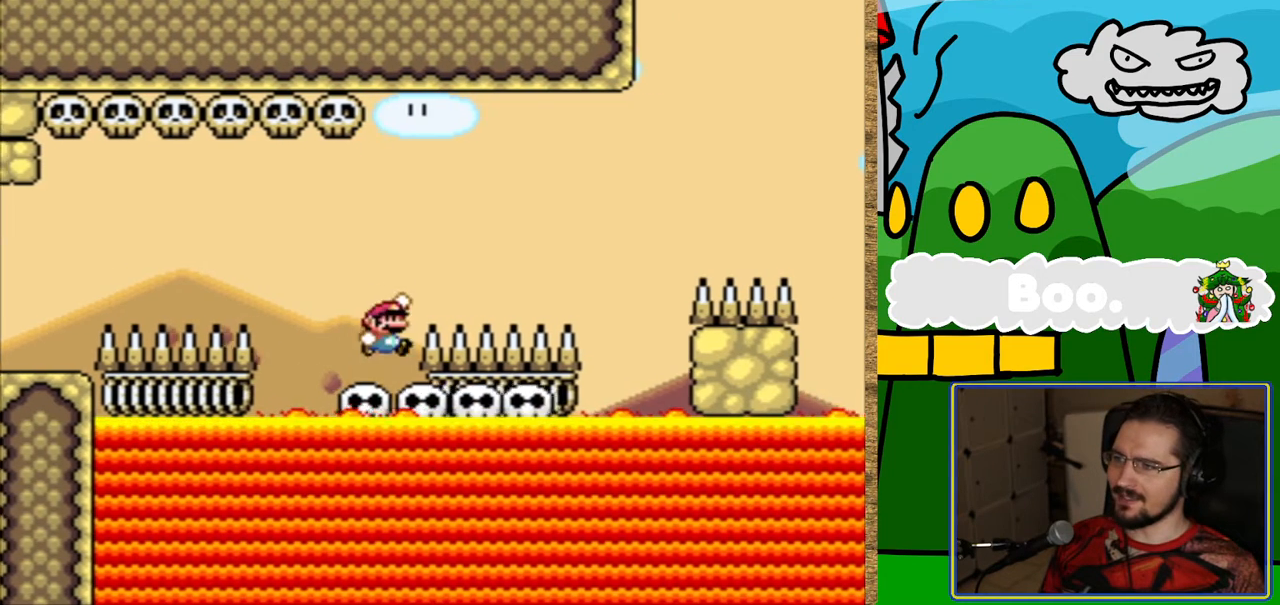
{"buttons": ["B", "Y", "DPAD_LEFT"], "events": [[470, "DPAD_LEFT", "down"]]}
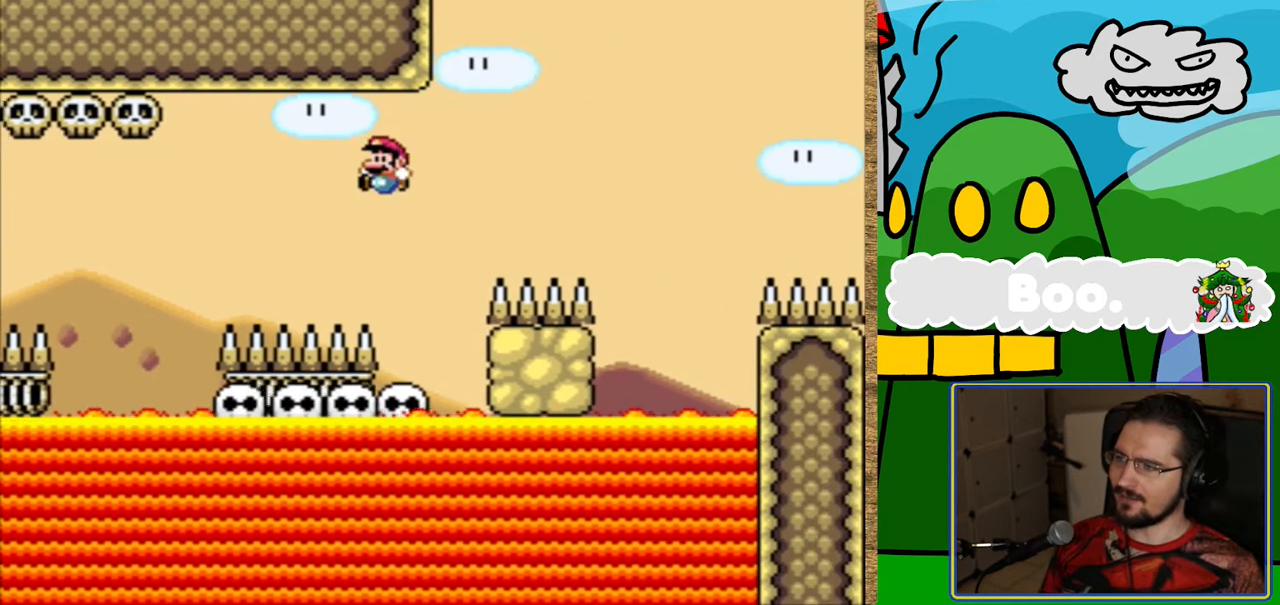
{"buttons": ["Y"], "events": [[67, "B", "up"], [67, "DPAD_LEFT", "up"]]}
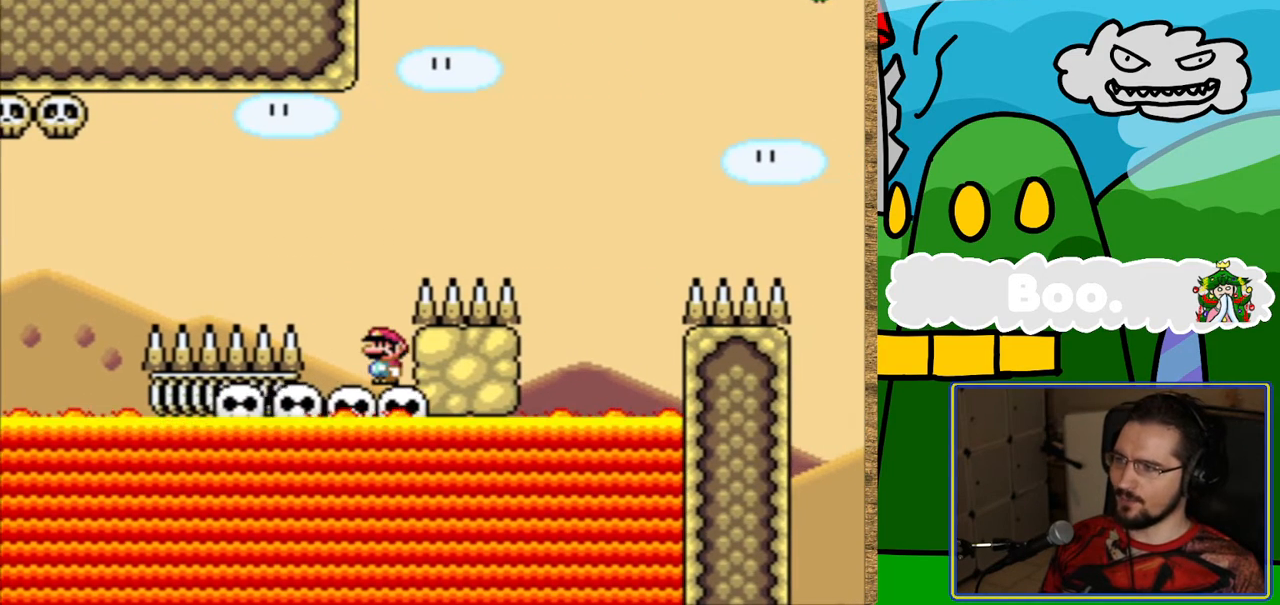
{"buttons": ["Y", "DPAD_LEFT"], "events": [[269, "DPAD_LEFT", "down"]]}
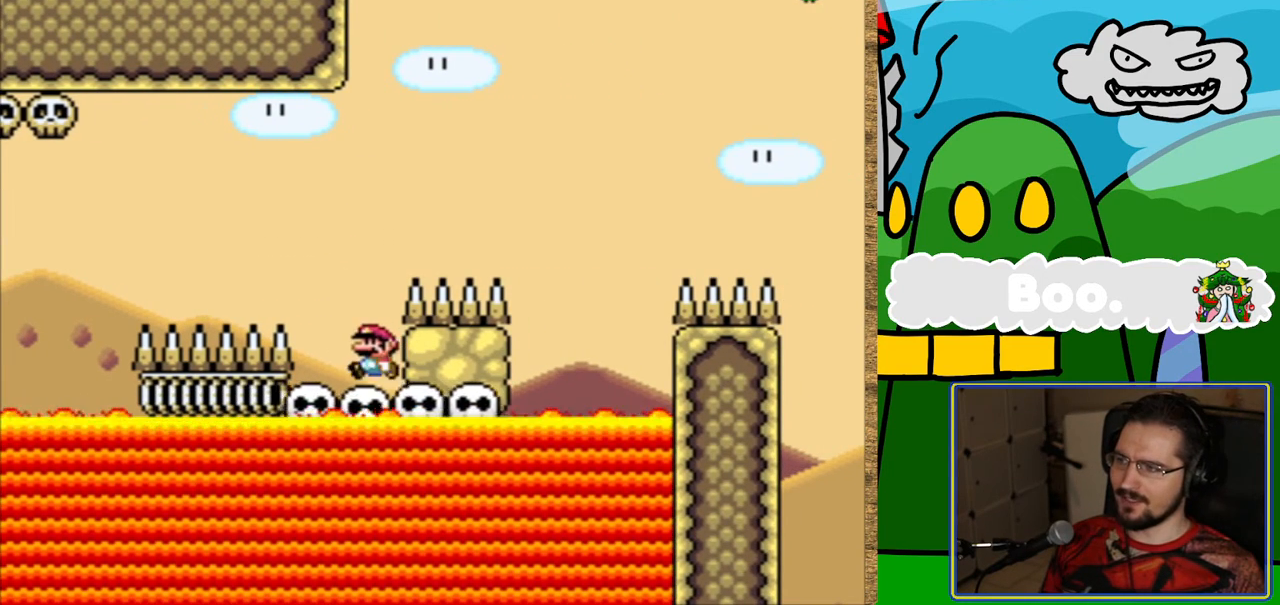
{"buttons": ["B", "Y"], "events": [[68, "DPAD_UP", "down"], [84, "B", "down"], [84, "DPAD_LEFT", "up"], [84, "DPAD_UP", "up"]]}
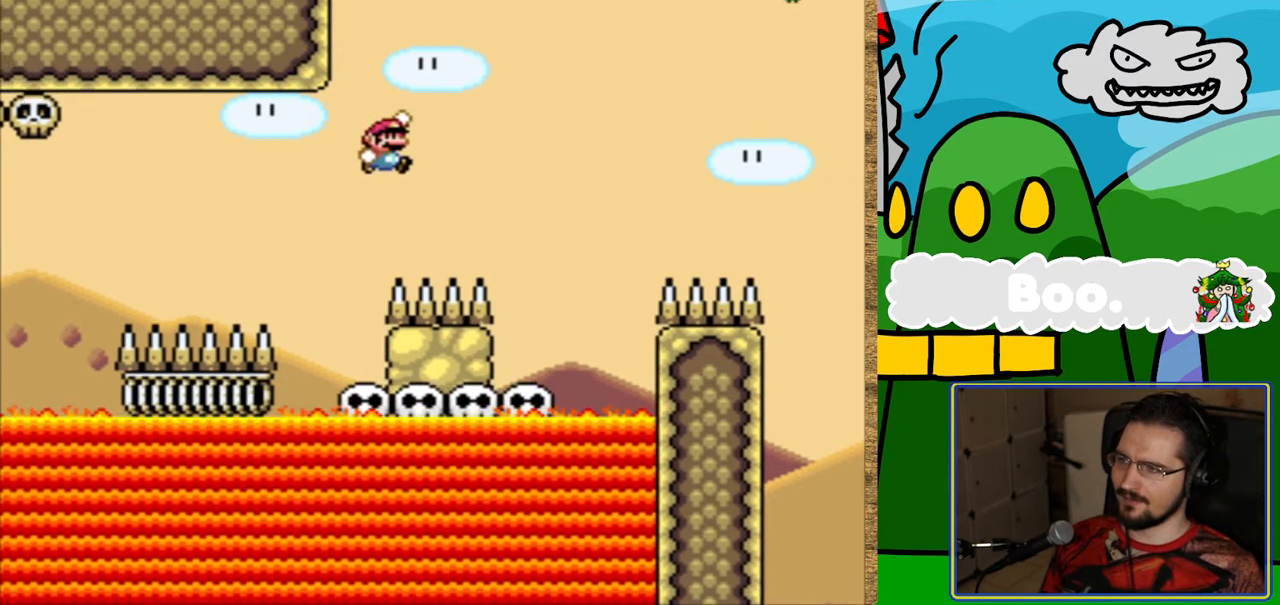
{"buttons": ["Y"], "events": [[184, "B", "up"], [302, "DPAD_LEFT", "down"], [470, "DPAD_LEFT", "up"]]}
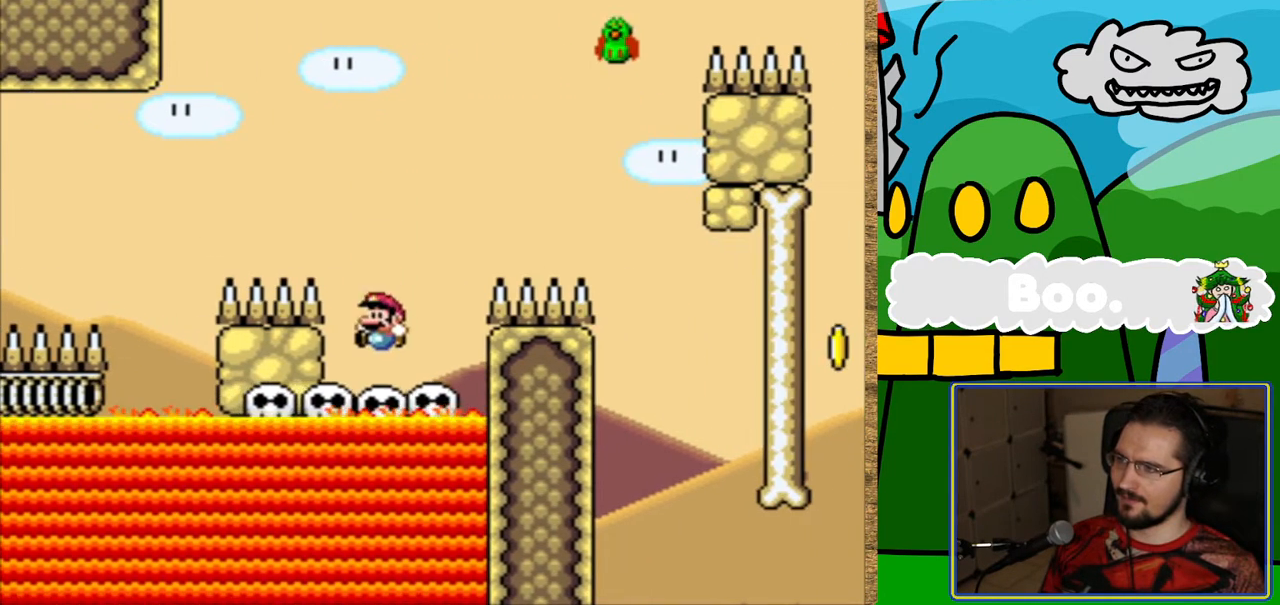
{"buttons": ["B", "Y"], "events": [[100, "B", "down"]]}
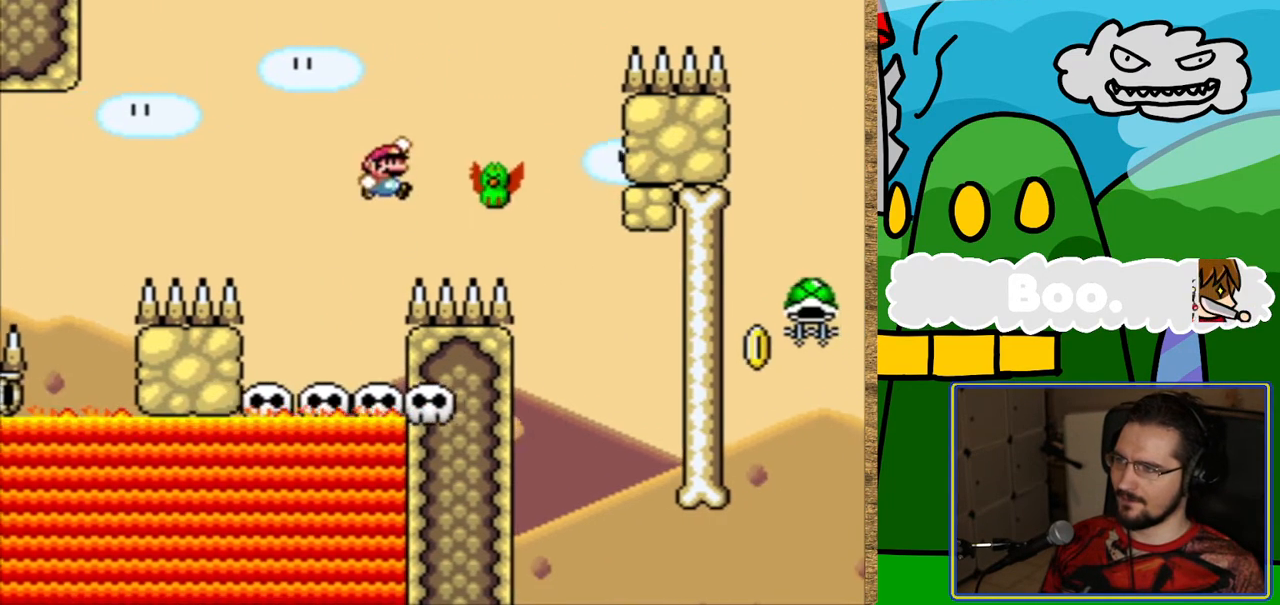
{"buttons": ["B", "Y"], "events": []}
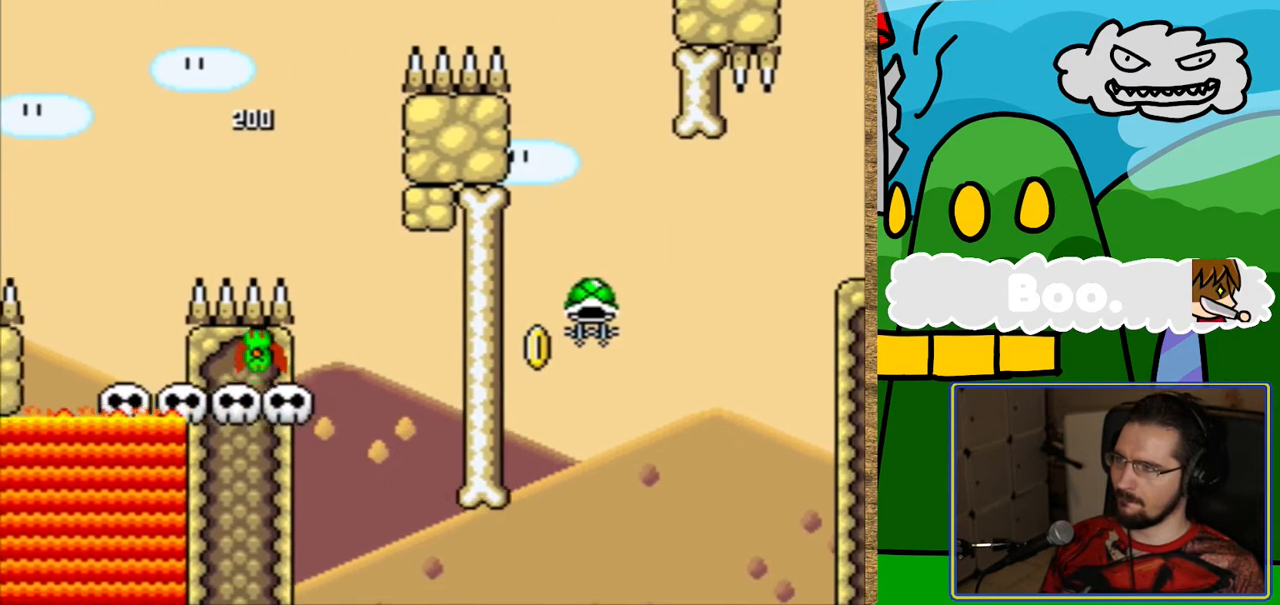
{"buttons": ["DPAD_LEFT"], "events": [[403, "Y", "up"], [420, "B", "up"], [420, "DPAD_LEFT", "down"]]}
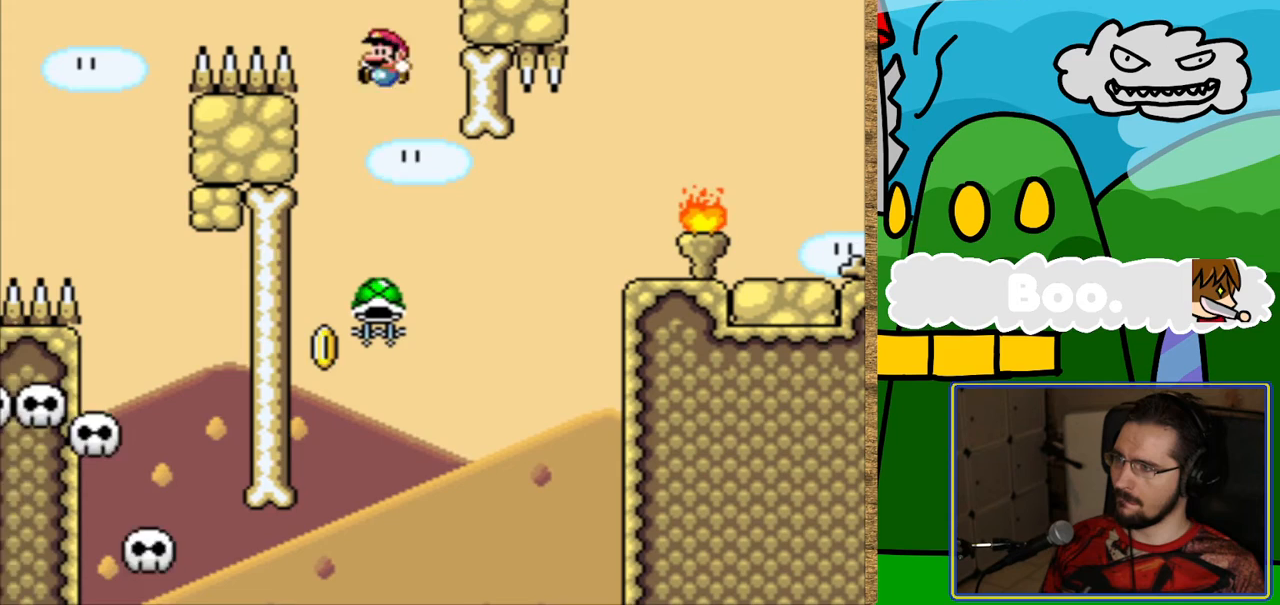
{"buttons": []}
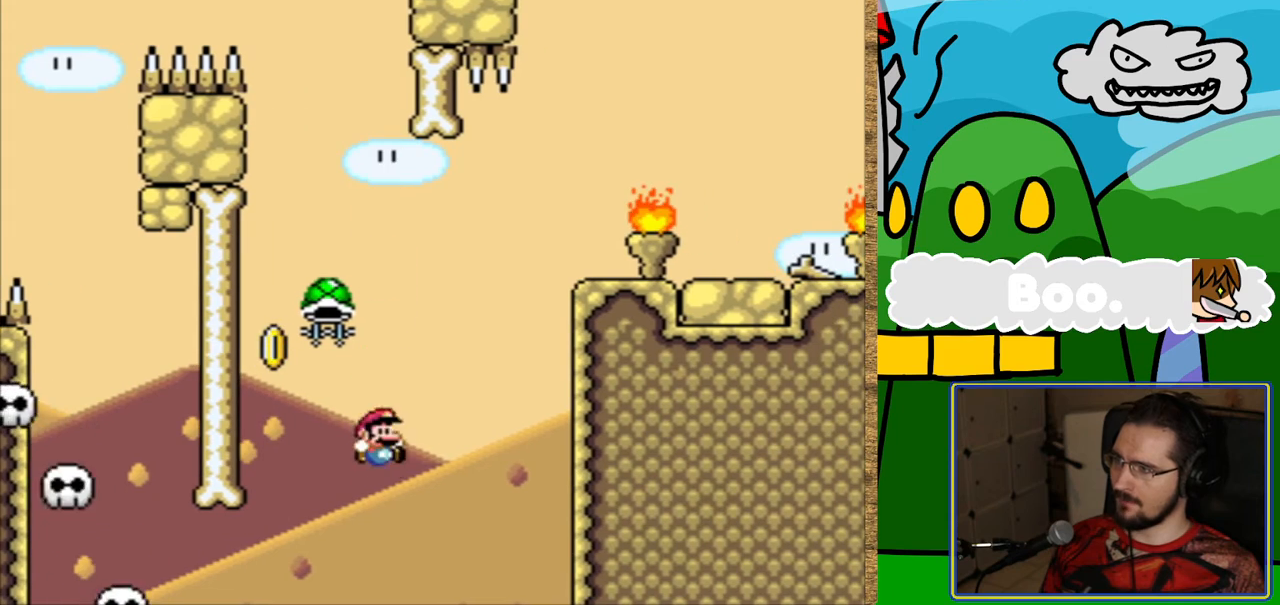
{"buttons": [], "events": [[369, "DPAD_LEFT", "down"], [437, "DPAD_LEFT", "up"]]}
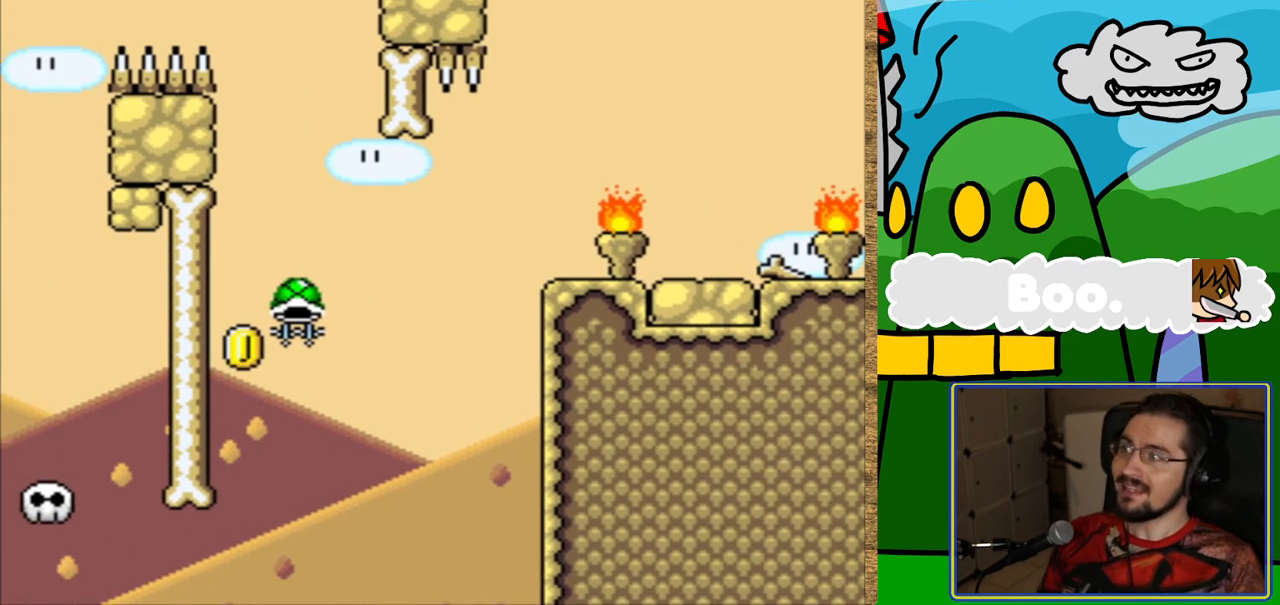
{"buttons": [], "events": []}
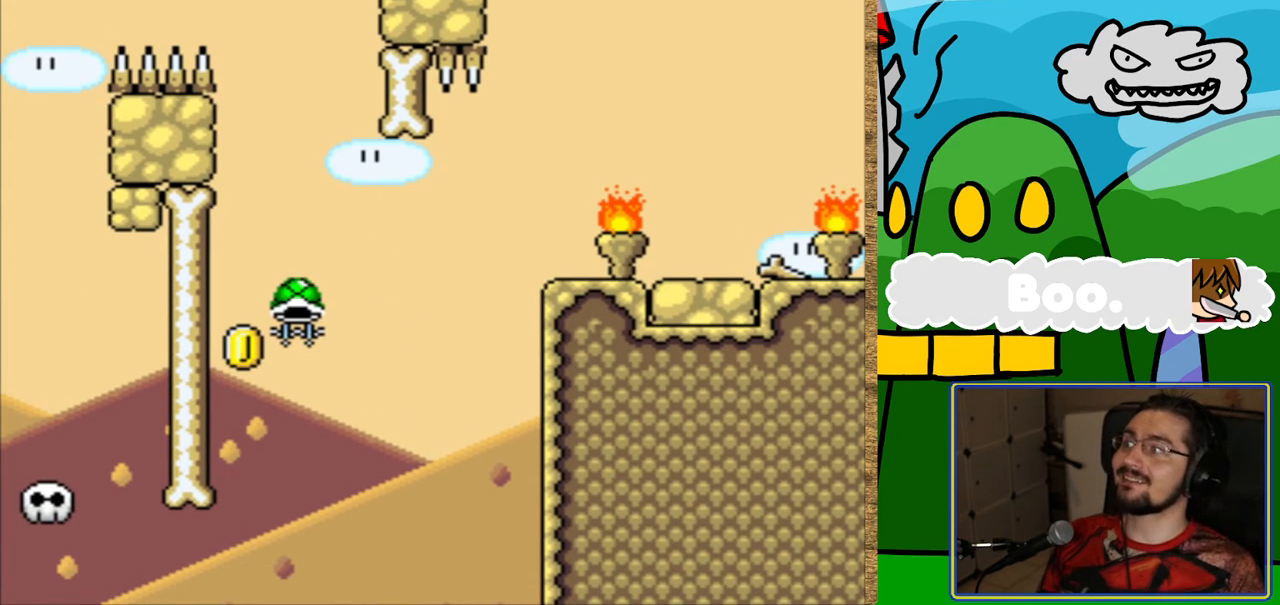
{"buttons": [], "events": []}
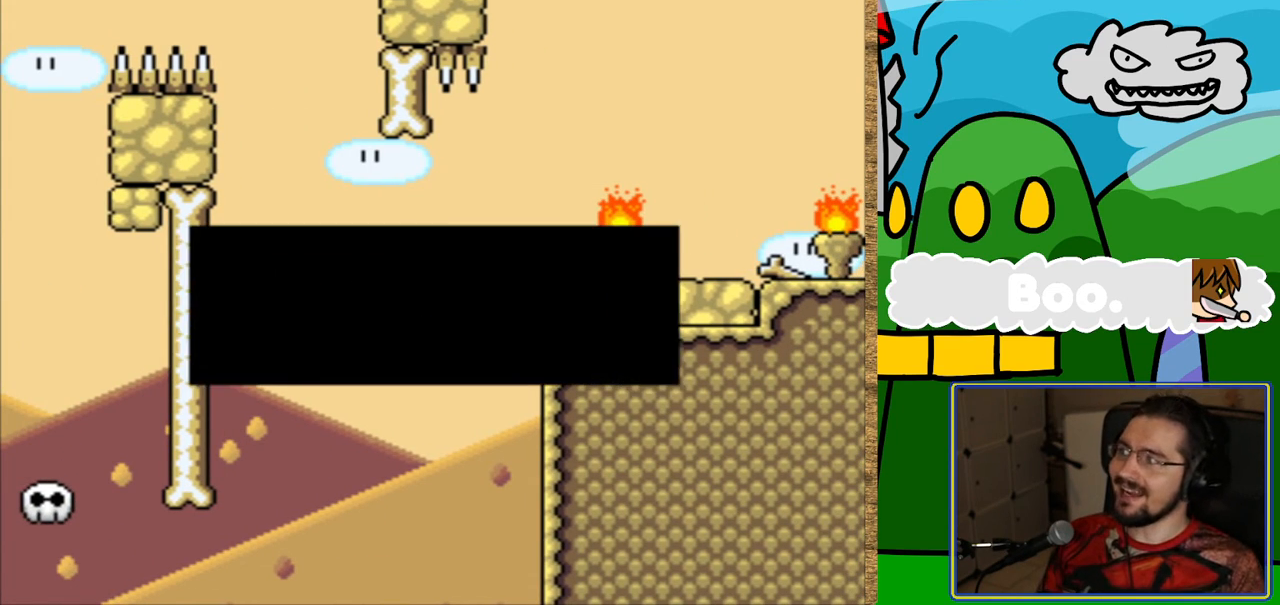
{"buttons": [], "events": [[168, "B", "down"], [252, "B", "up"]]}
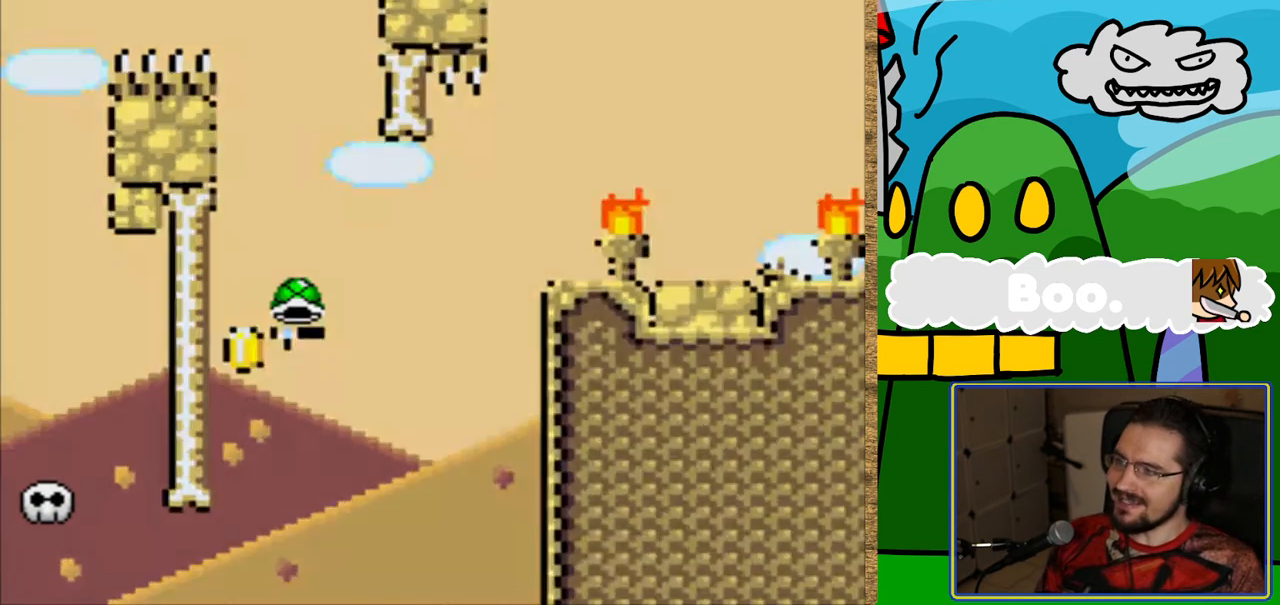
{"buttons": [], "events": []}
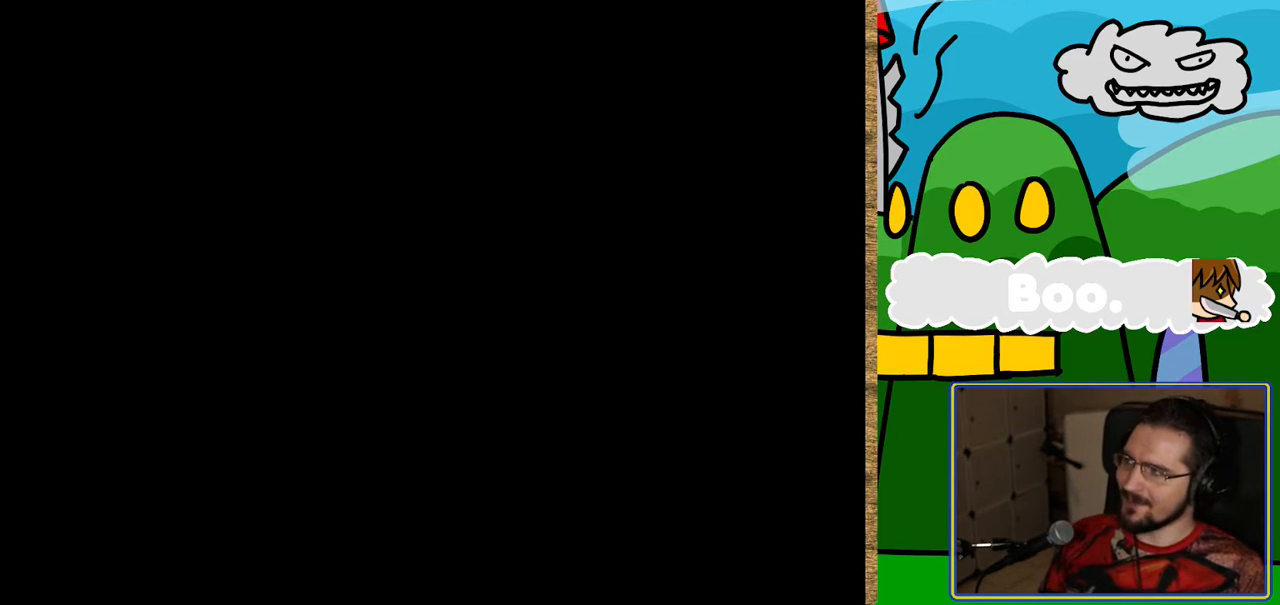
{"buttons": ["Y"], "events": [[504, "Y", "down"]]}
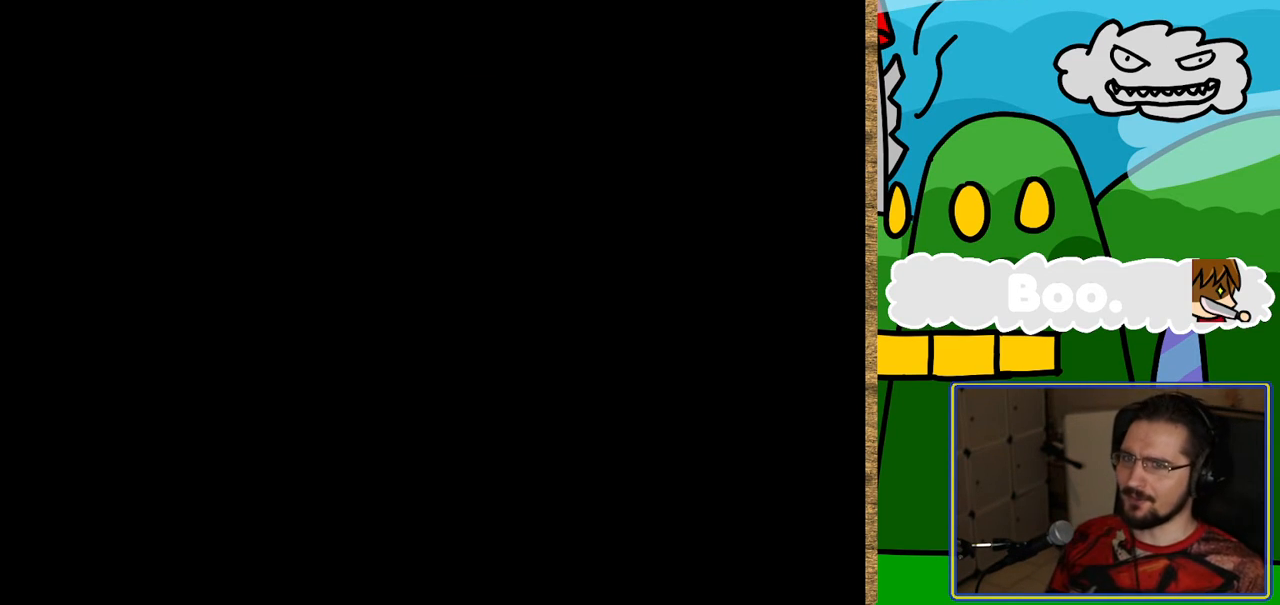
{"buttons": ["Y"], "events": []}
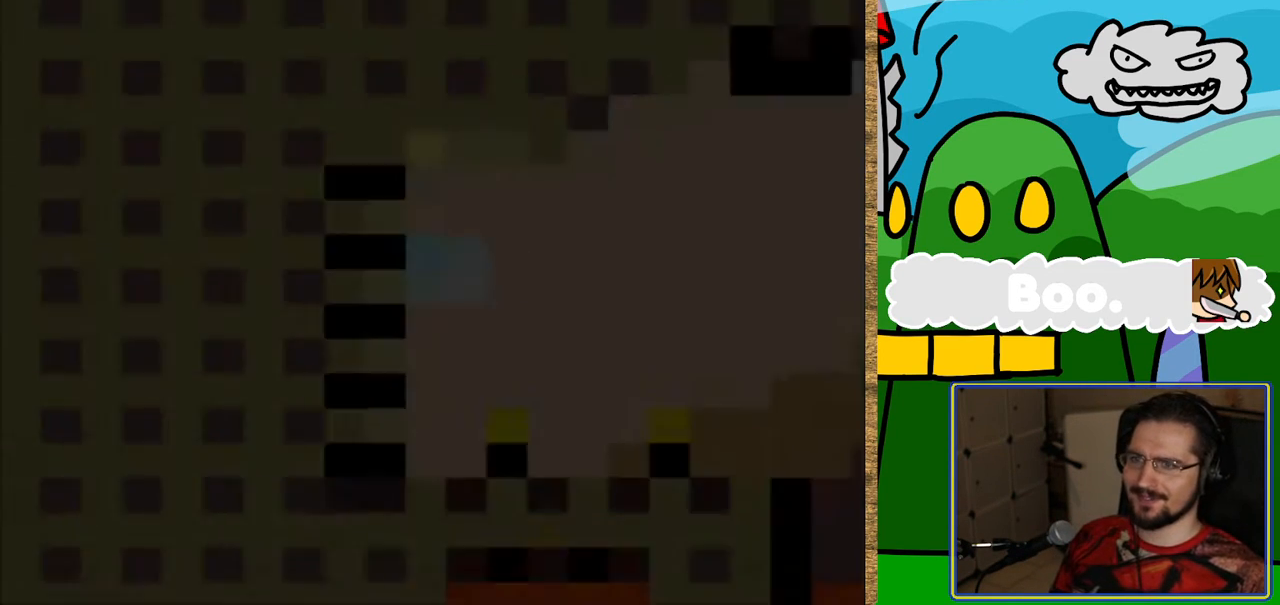
{"buttons": ["Y"], "events": []}
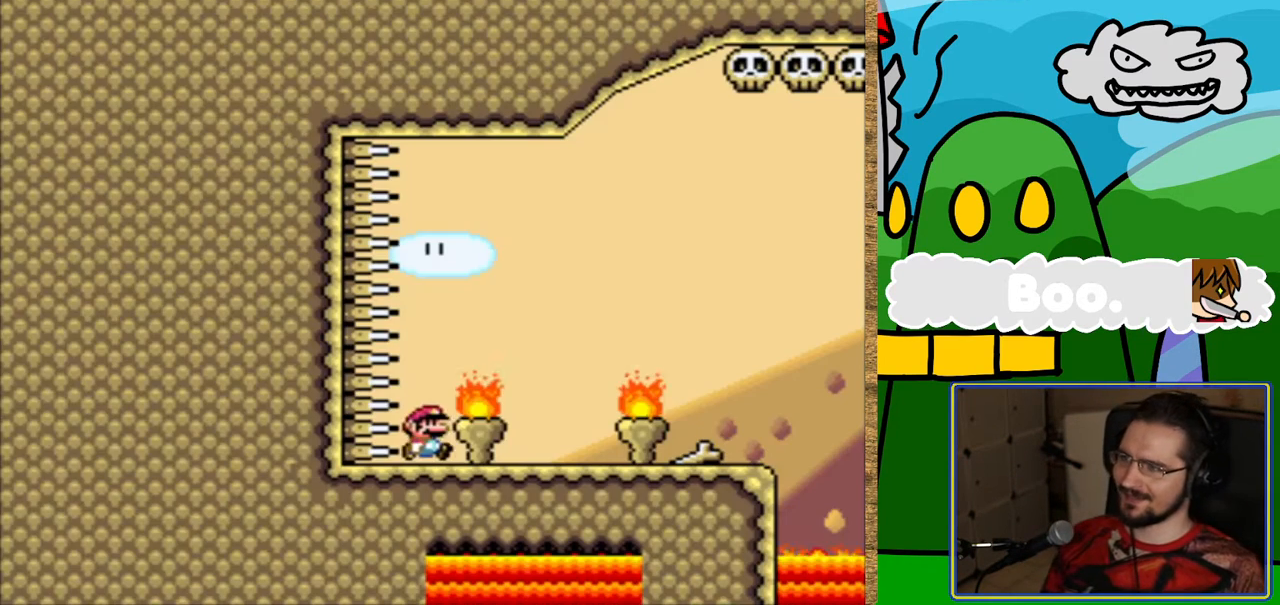
{"buttons": ["Y"], "events": []}
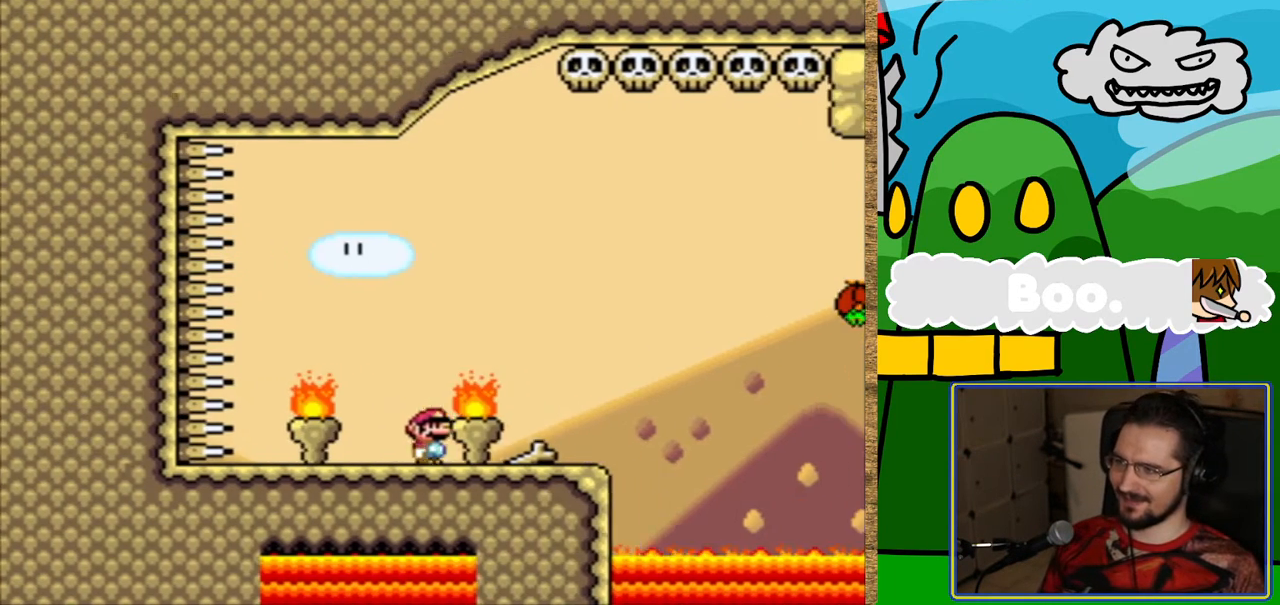
{"buttons": ["Y"], "events": [[219, "B", "down"], [420, "B", "up"]]}
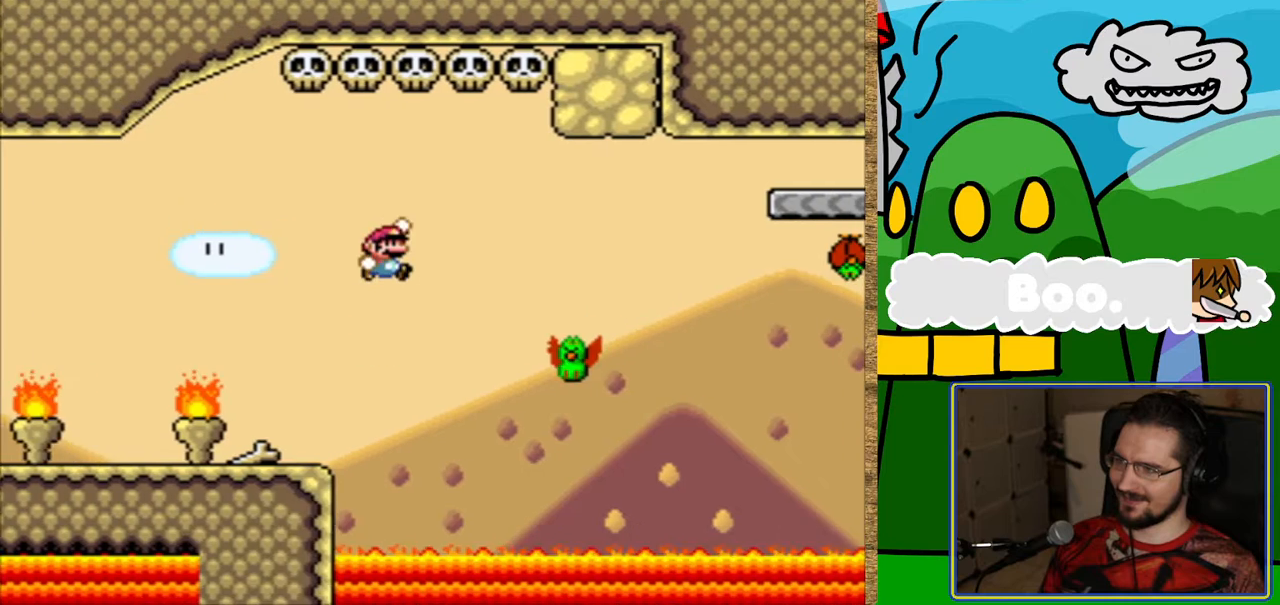
{"buttons": ["B", "Y"], "events": [[235, "DPAD_LEFT", "down"], [252, "B", "down"], [387, "DPAD_LEFT", "up"]]}
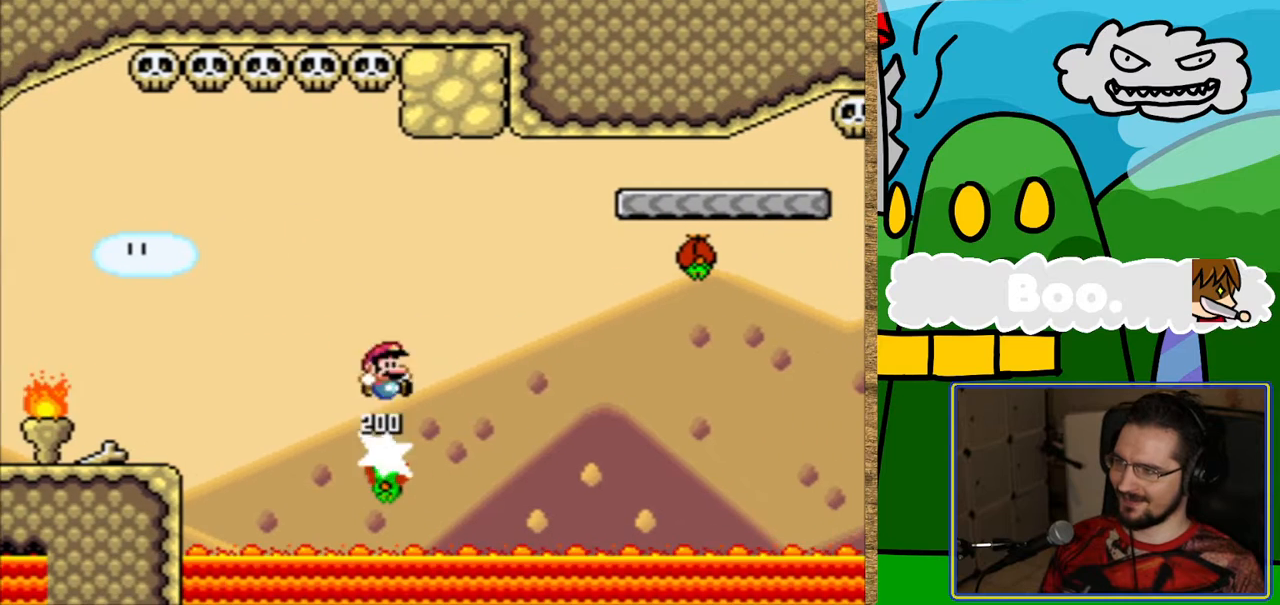
{"buttons": ["B", "Y"], "events": [[235, "B", "up"], [319, "B", "down"]]}
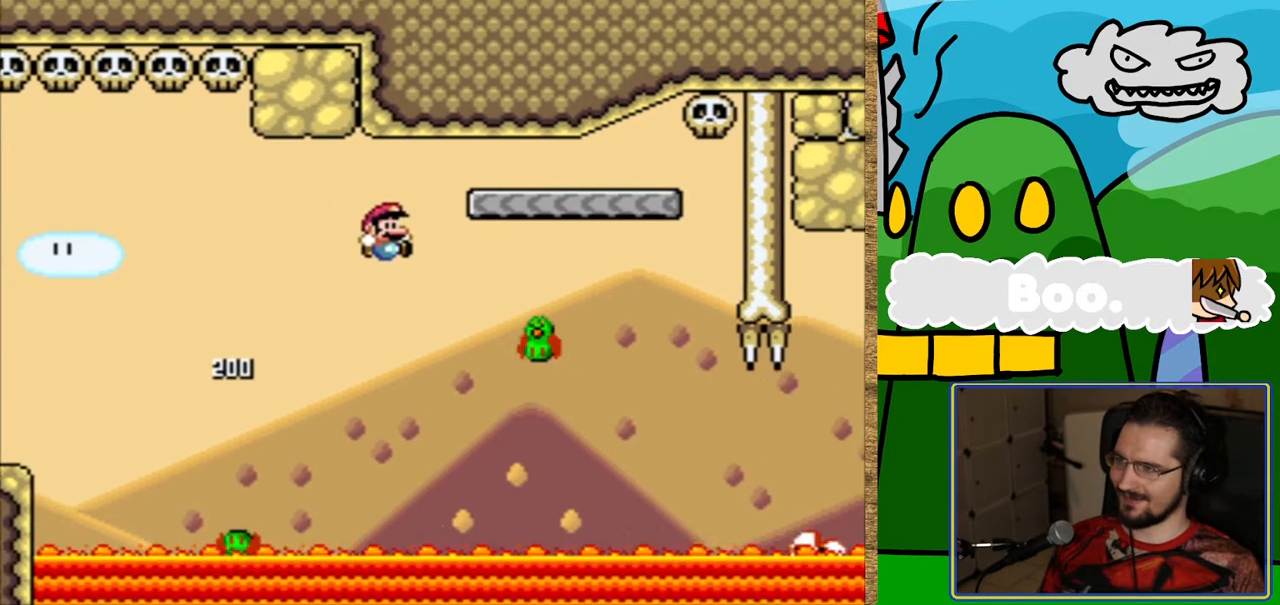
{"buttons": ["B", "Y"], "events": [[236, "DPAD_LEFT", "down"], [370, "DPAD_LEFT", "up"]]}